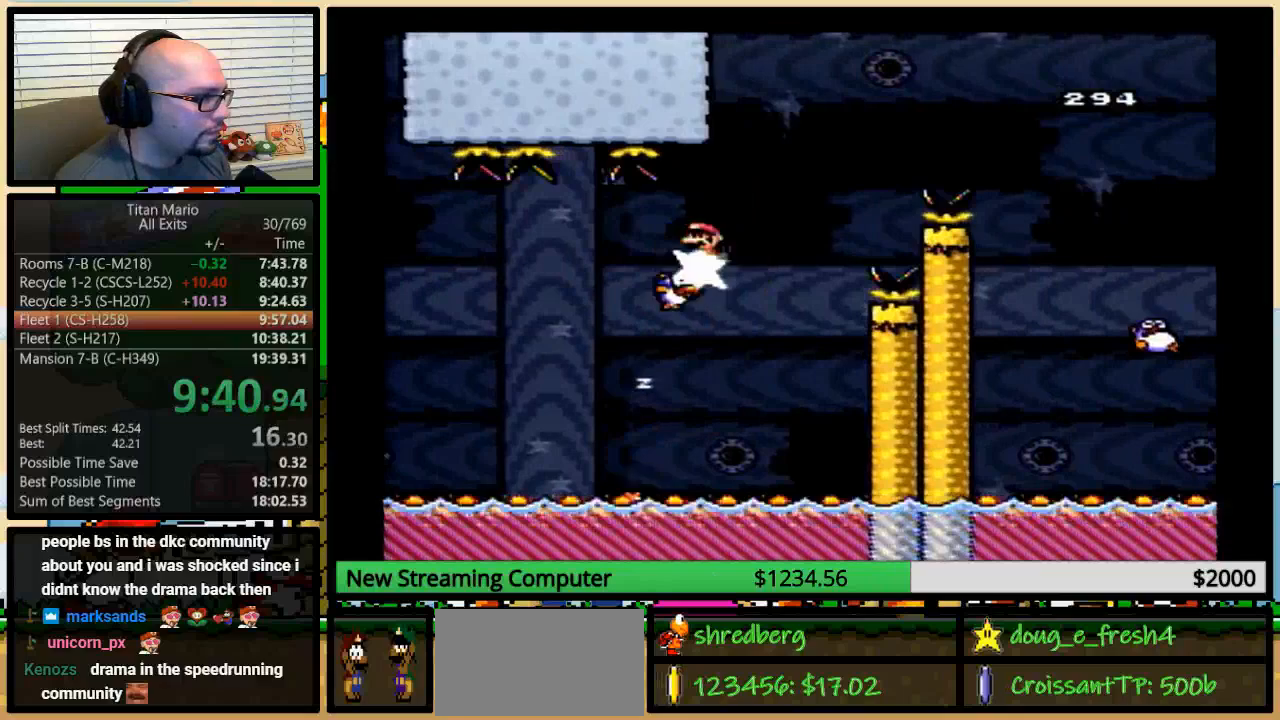
Gameplay with a controller (Nintendo layout); each line is a JSON object with the inputs held at the frame after it. "events" lists button and stick changes between this image and that frame as [ms after this image, input, new state], when the widget could be followed in between. Not read: L3 R3.
{"buttons": ["A", "Y", "DPAD_UP", "DPAD_RIGHT"], "events": [[117, "DPAD_LEFT", "up"], [150, "A", "down"], [150, "DPAD_RIGHT", "down"], [383, "DPAD_UP", "down"]]}
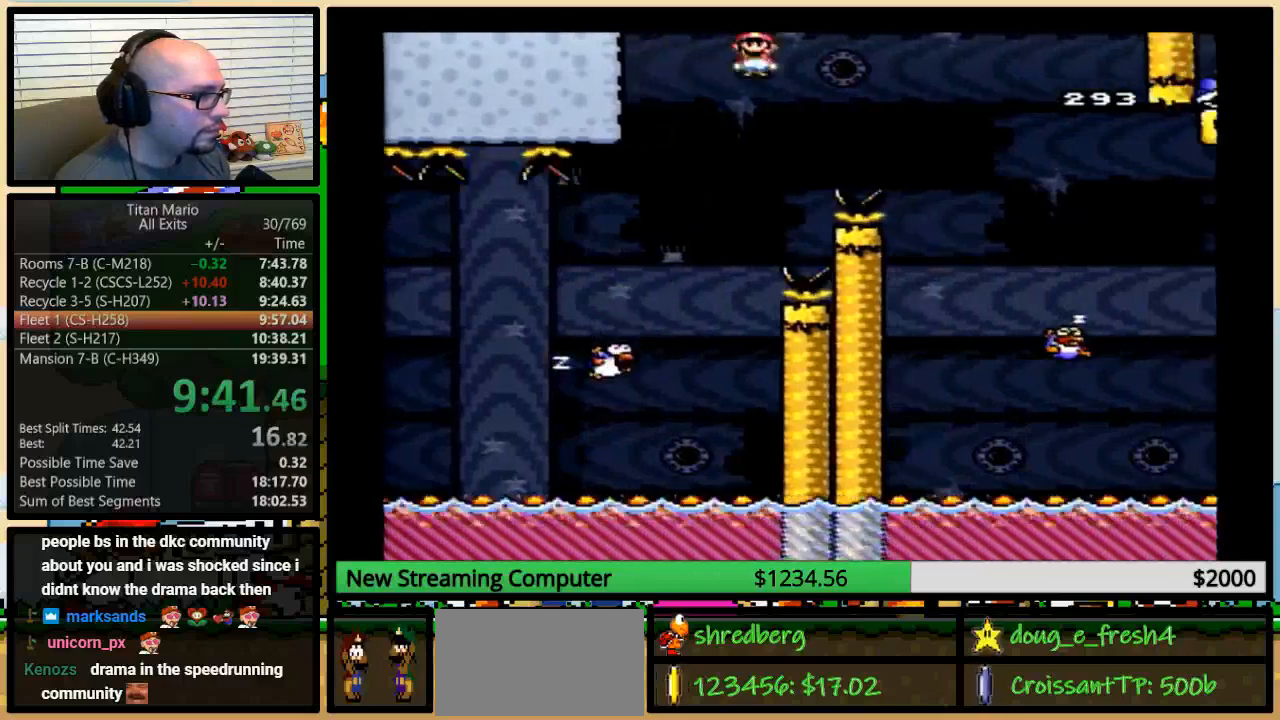
{"buttons": ["Y", "DPAD_UP", "DPAD_RIGHT"], "events": [[483, "A", "up"]]}
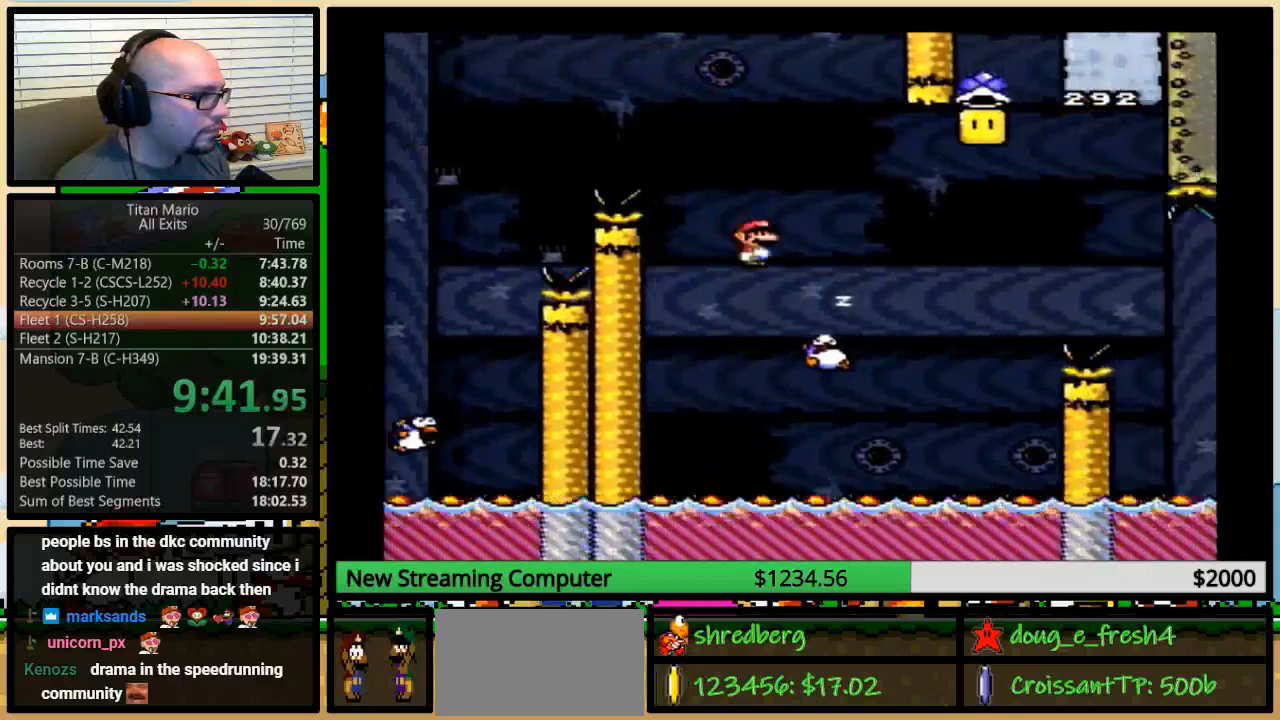
{"buttons": ["A", "Y", "DPAD_LEFT"], "events": [[117, "A", "down"], [283, "A", "up"], [283, "L1", "down"], [283, "R1", "down"], [317, "A", "down"], [317, "DPAD_UP", "up"], [317, "L1", "up"], [317, "R1", "up"], [483, "DPAD_LEFT", "down"], [483, "DPAD_RIGHT", "up"]]}
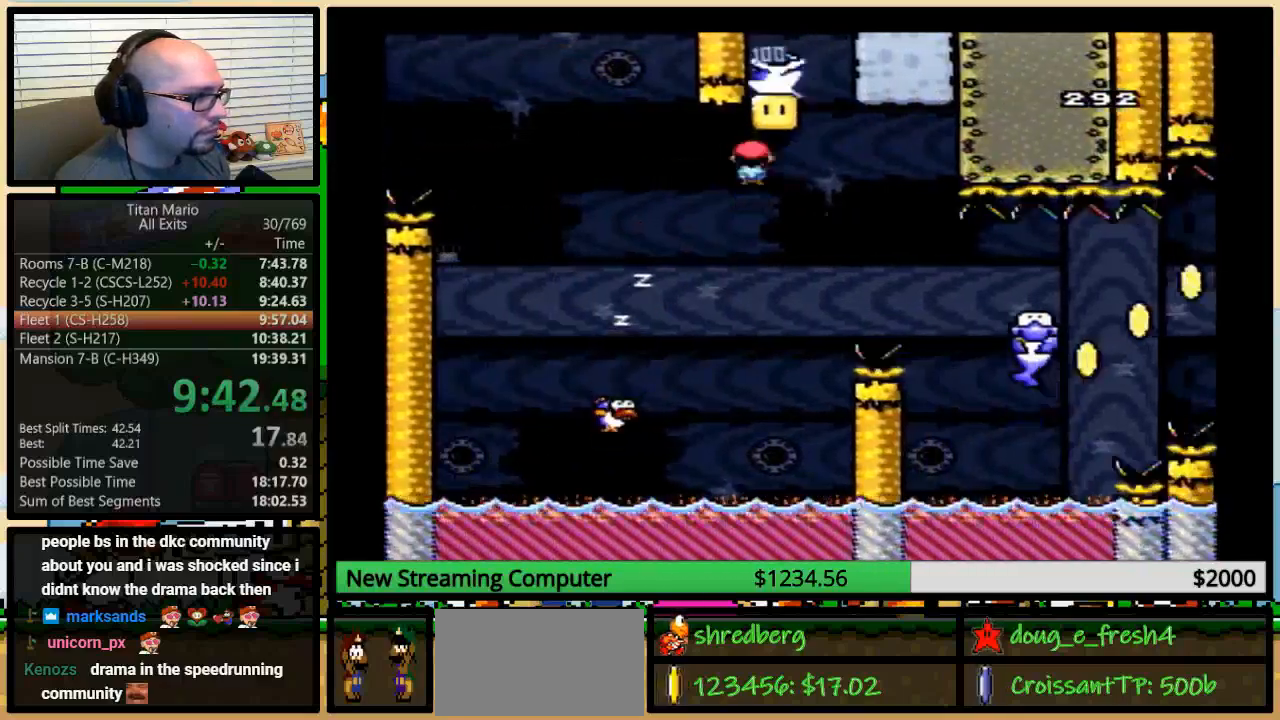
{"buttons": ["A", "Y", "DPAD_LEFT"], "events": []}
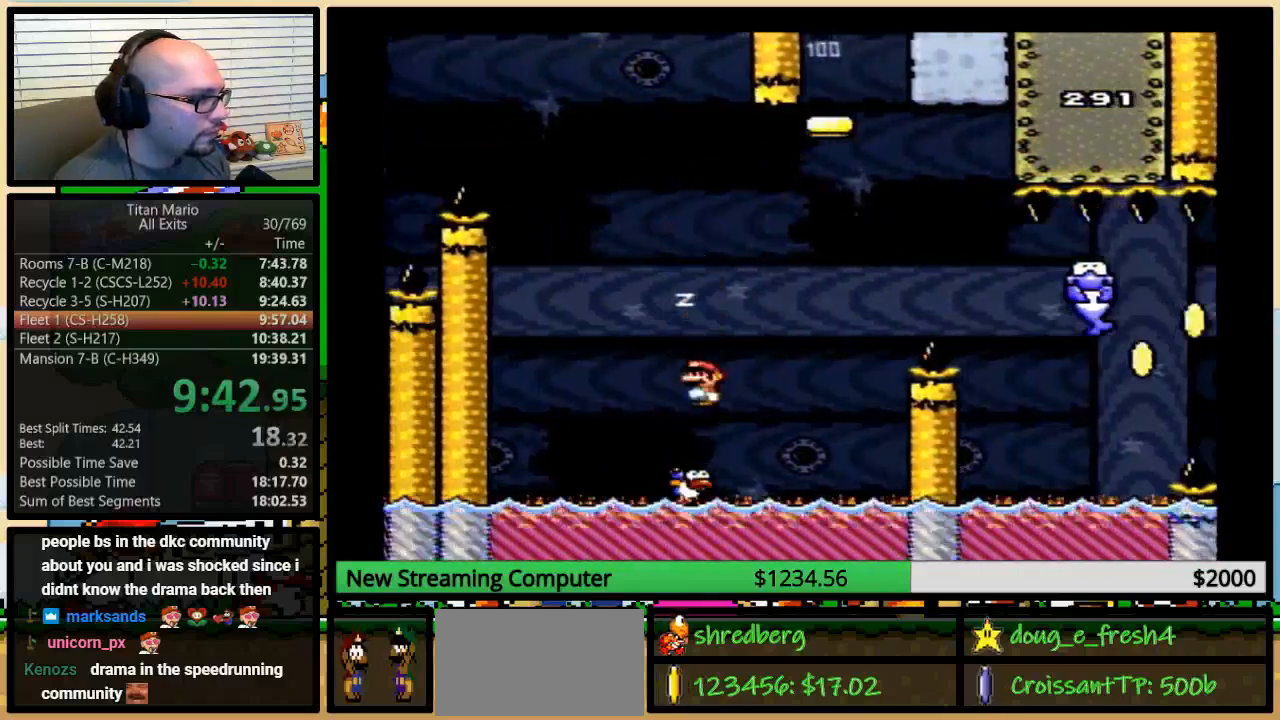
{"buttons": ["A", "Y", "DPAD_UP", "DPAD_RIGHT"], "events": [[17, "DPAD_LEFT", "up"], [17, "DPAD_RIGHT", "down"], [283, "DPAD_UP", "down"]]}
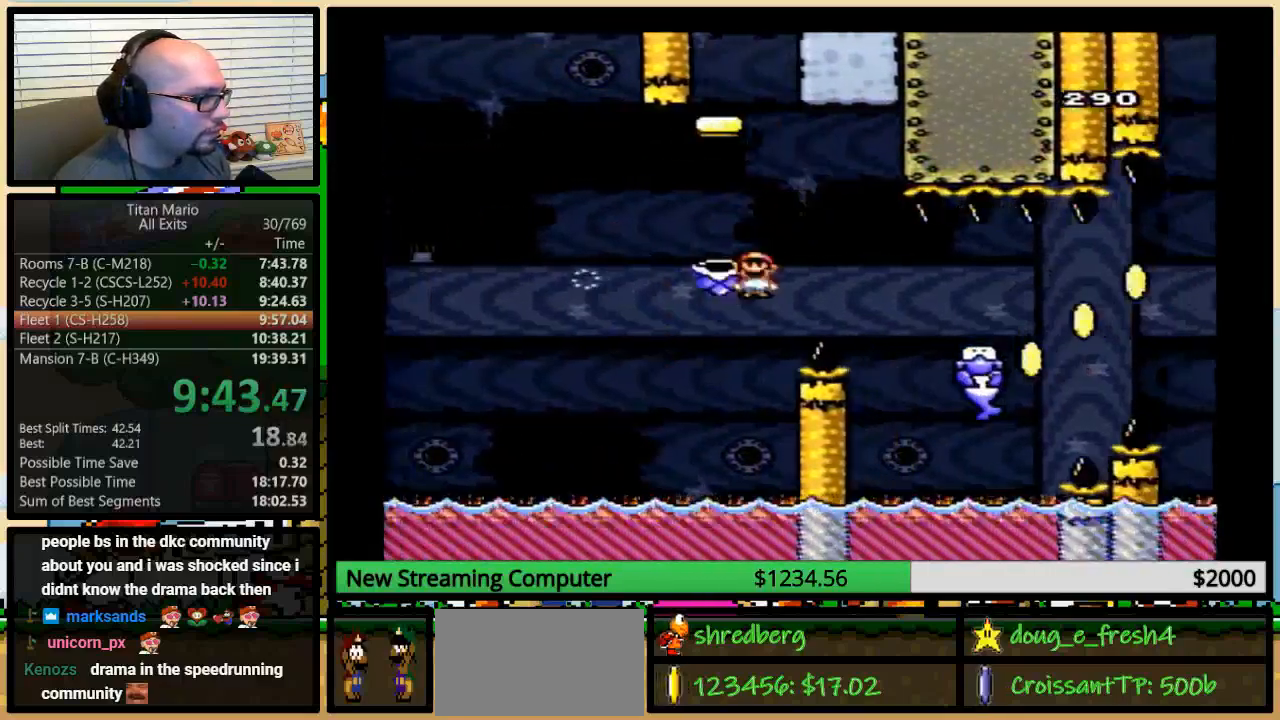
{"buttons": ["Y", "DPAD_UP", "DPAD_RIGHT"], "events": [[250, "A", "up"]]}
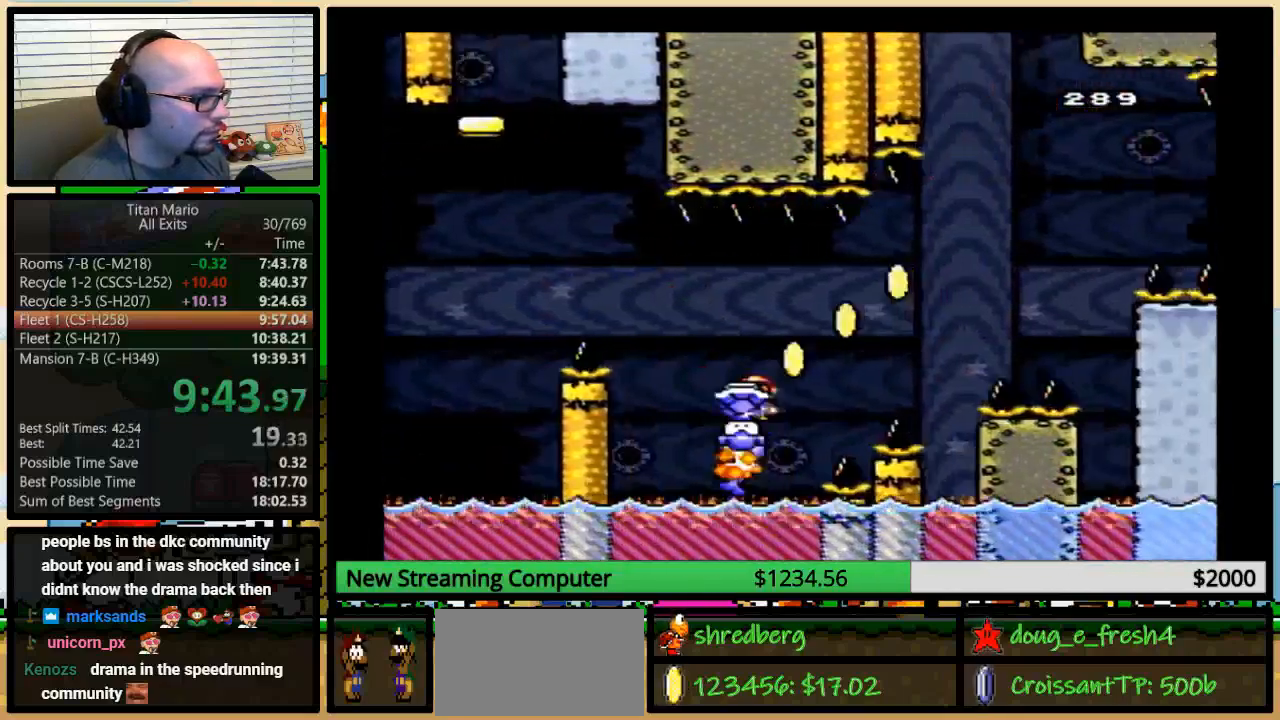
{"buttons": ["B", "Y", "DPAD_UP", "DPAD_RIGHT"], "events": [[217, "B", "down"]]}
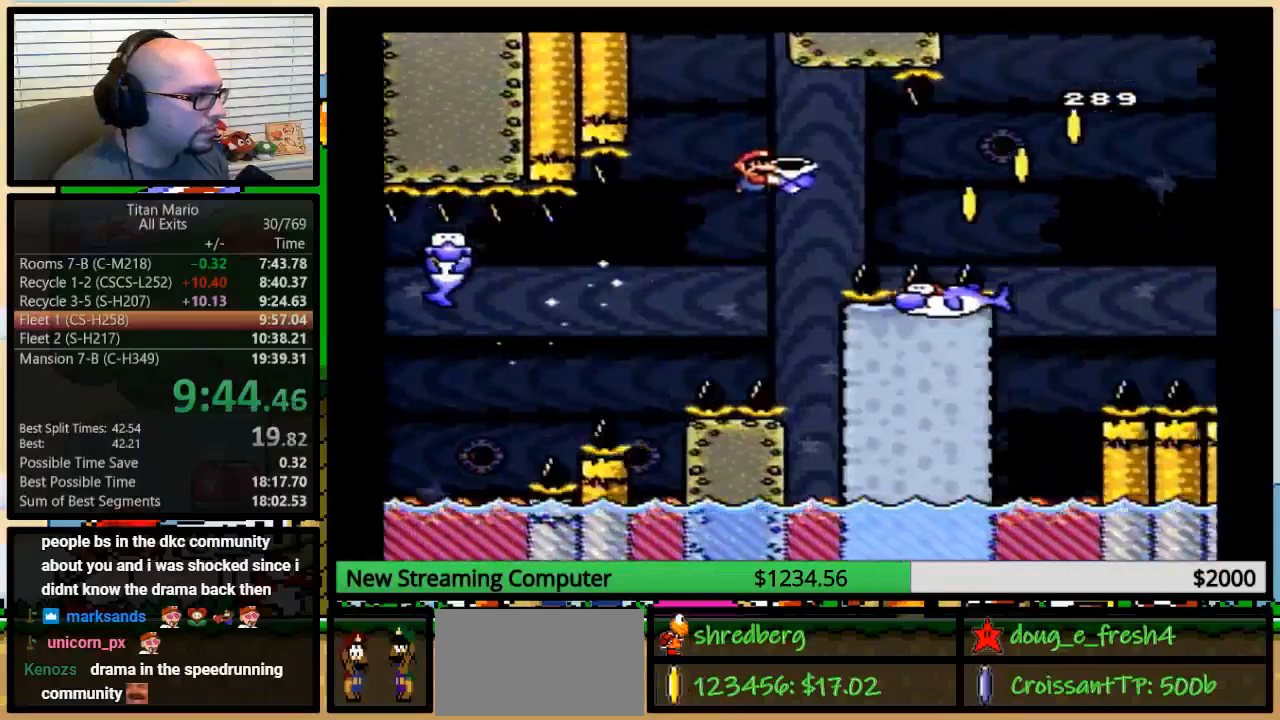
{"buttons": ["Y", "DPAD_UP", "DPAD_RIGHT"], "events": [[317, "B", "up"]]}
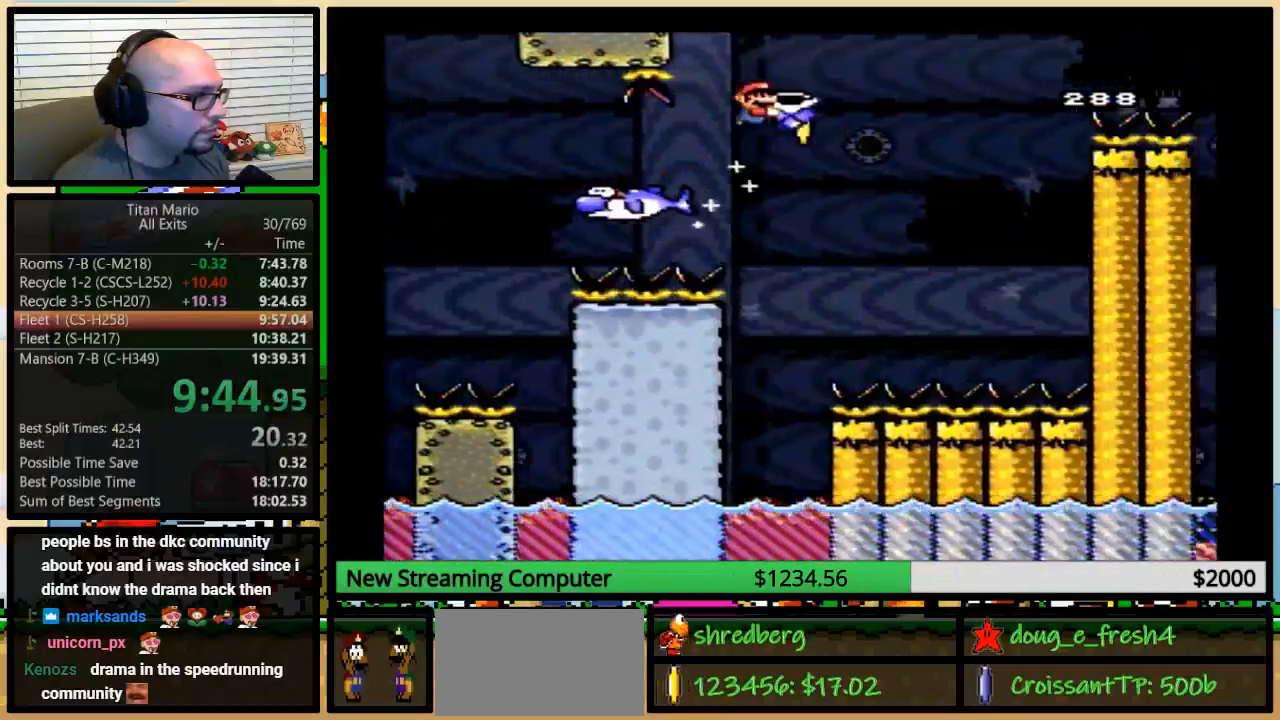
{"buttons": ["B", "Y", "DPAD_UP", "DPAD_RIGHT"], "events": [[117, "B", "down"]]}
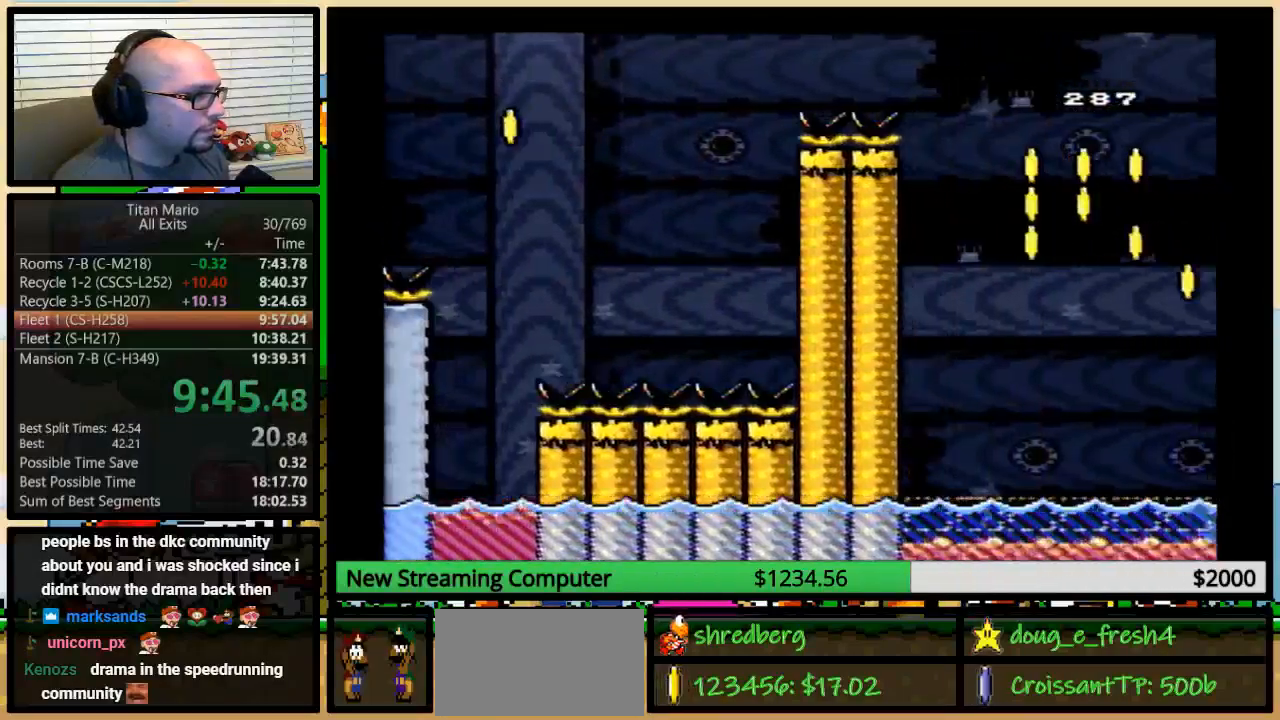
{"buttons": ["B", "Y", "DPAD_RIGHT"], "events": [[250, "DPAD_UP", "up"]]}
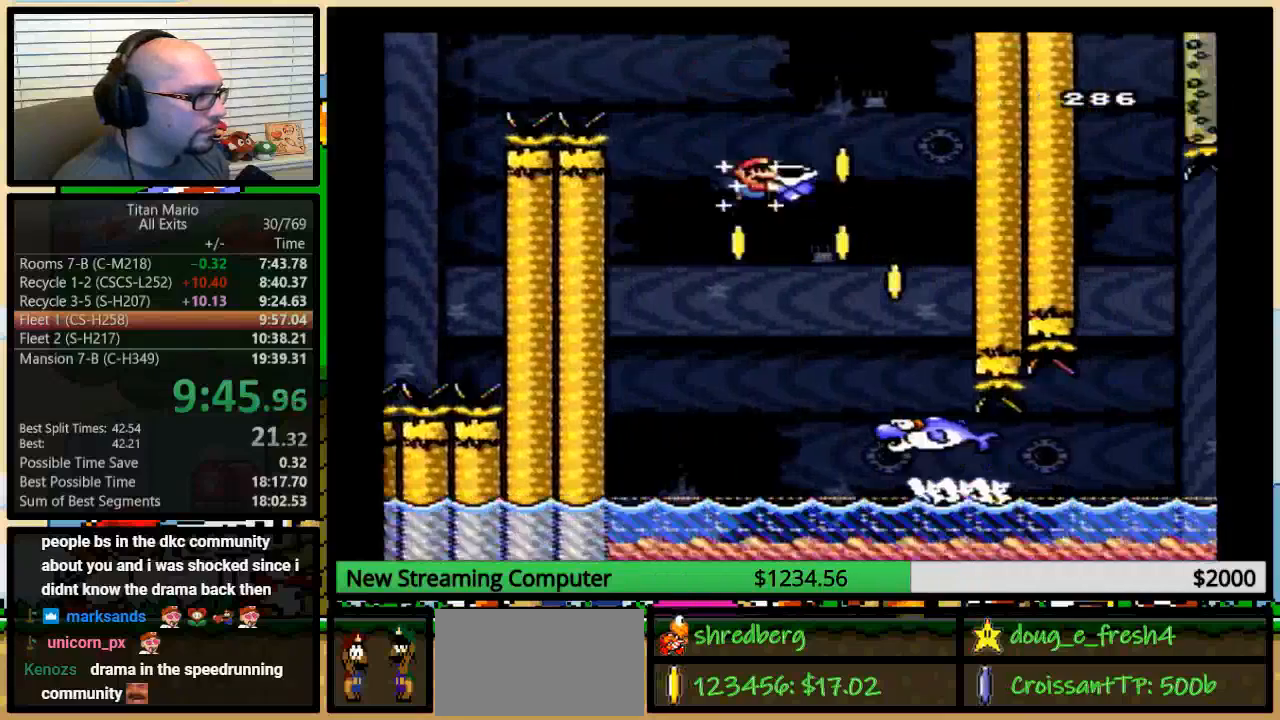
{"buttons": ["Y"], "events": [[250, "DPAD_RIGHT", "up"], [283, "B", "up"], [317, "DPAD_LEFT", "down"], [417, "DPAD_LEFT", "up"]]}
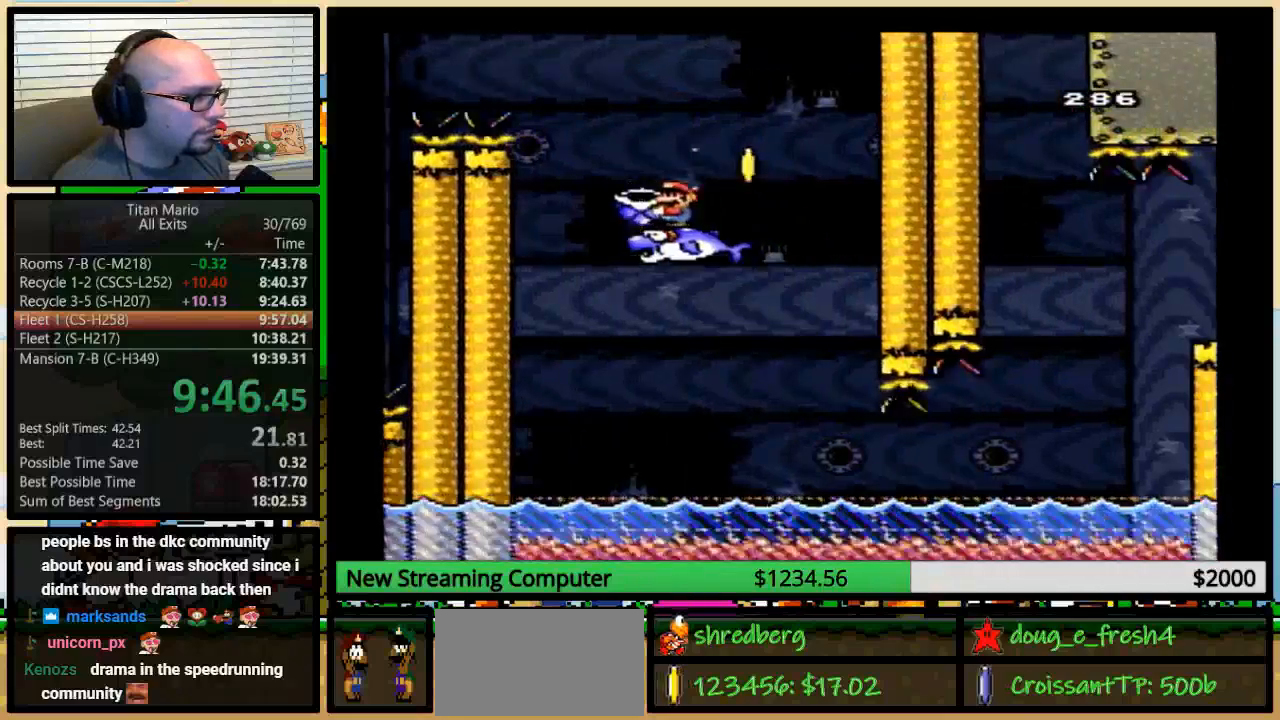
{"buttons": ["B", "Y", "DPAD_LEFT"], "events": [[83, "DPAD_LEFT", "down"], [317, "B", "down"]]}